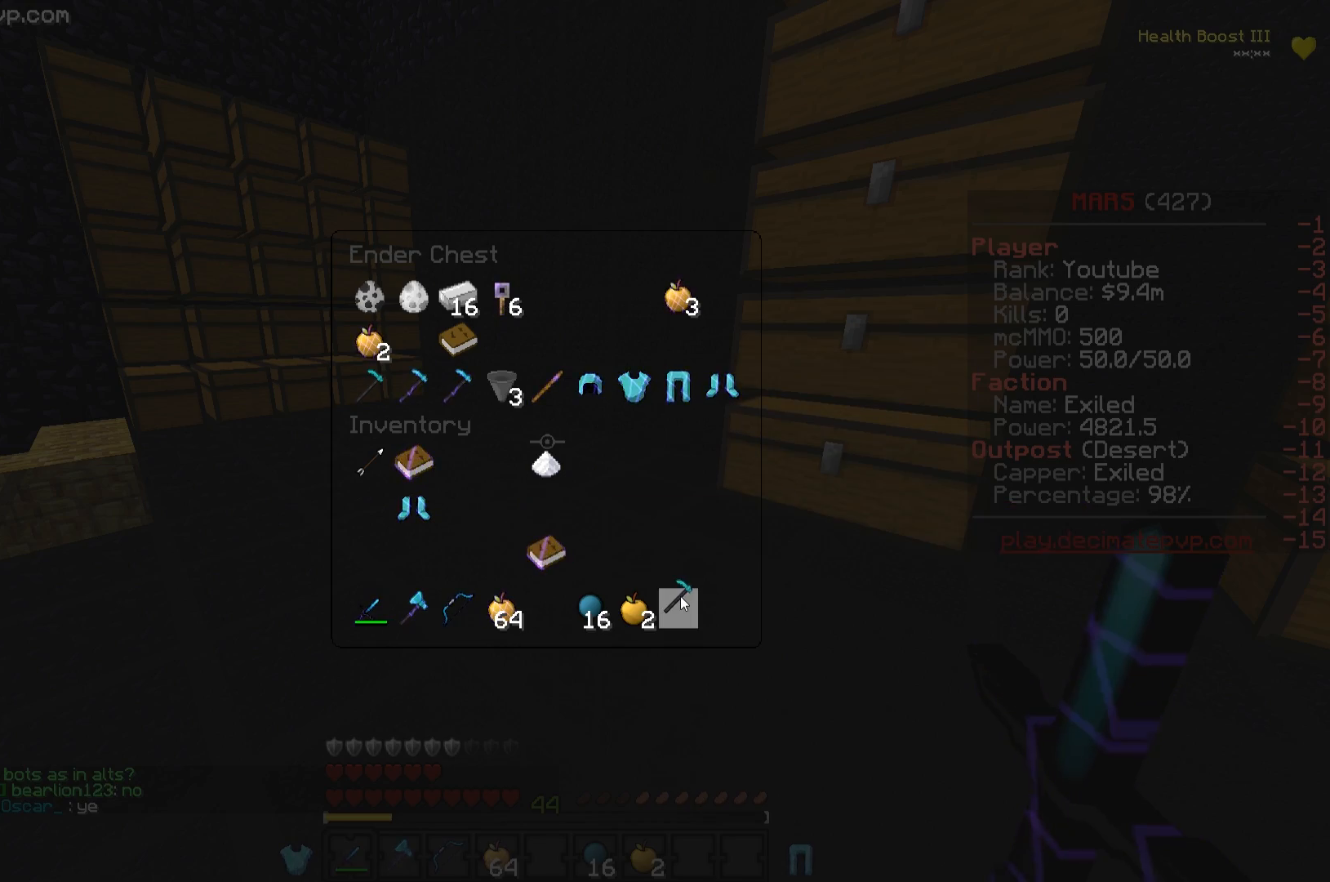
Gameplay with keyboard; each line is a JSON object with the keys held at the frame after it. "events" lists presses ("down") and releases ("up") of "a", "d", "s" and "w" between this image and that frame as [ms after this image, input, new state], when the widget could be followed in between. No other keys are recorded. Mouse input is not recorded.
{"keys": ["w"], "events": [[450, "w", "down"]]}
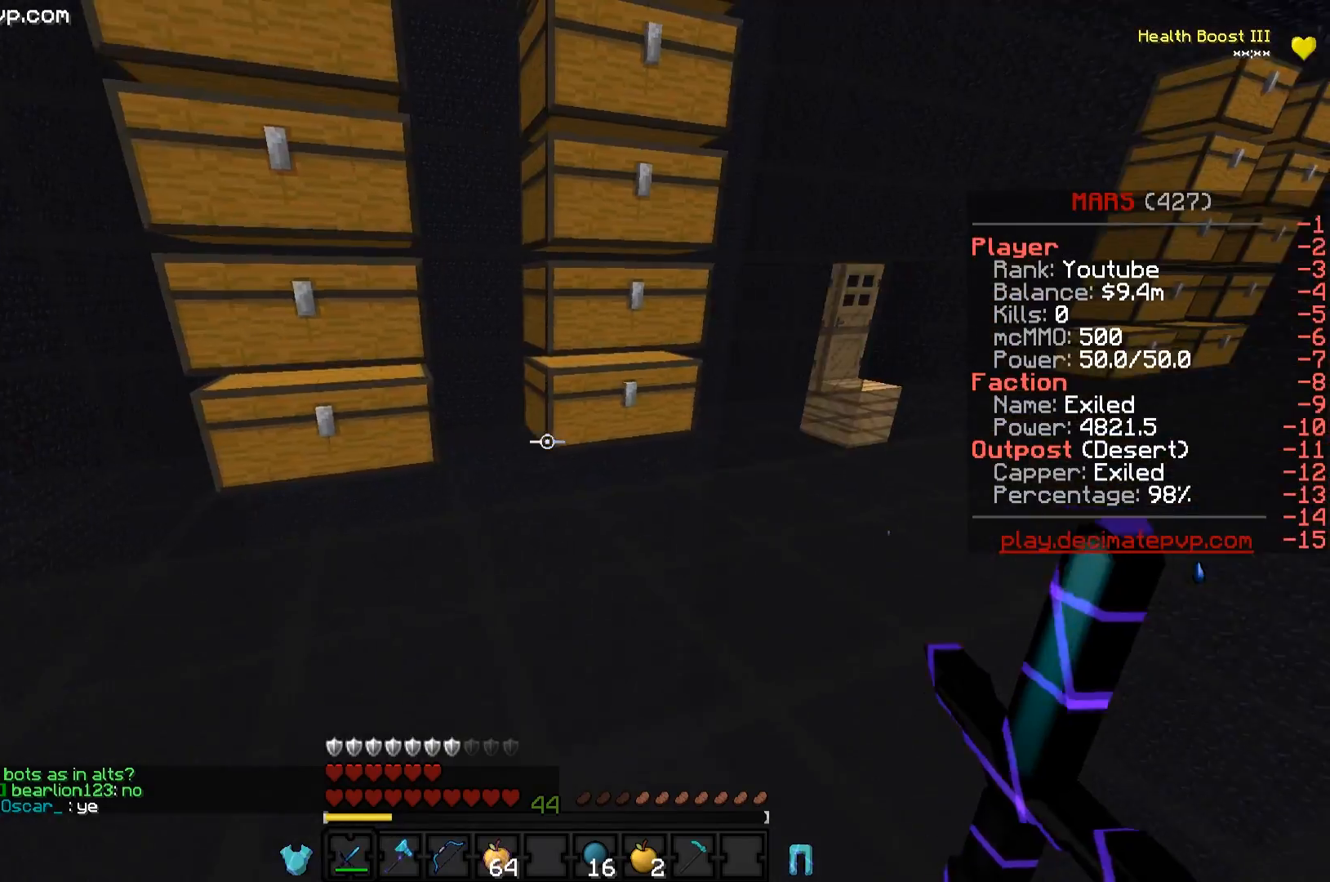
{"keys": [], "events": [[151, "w", "up"]]}
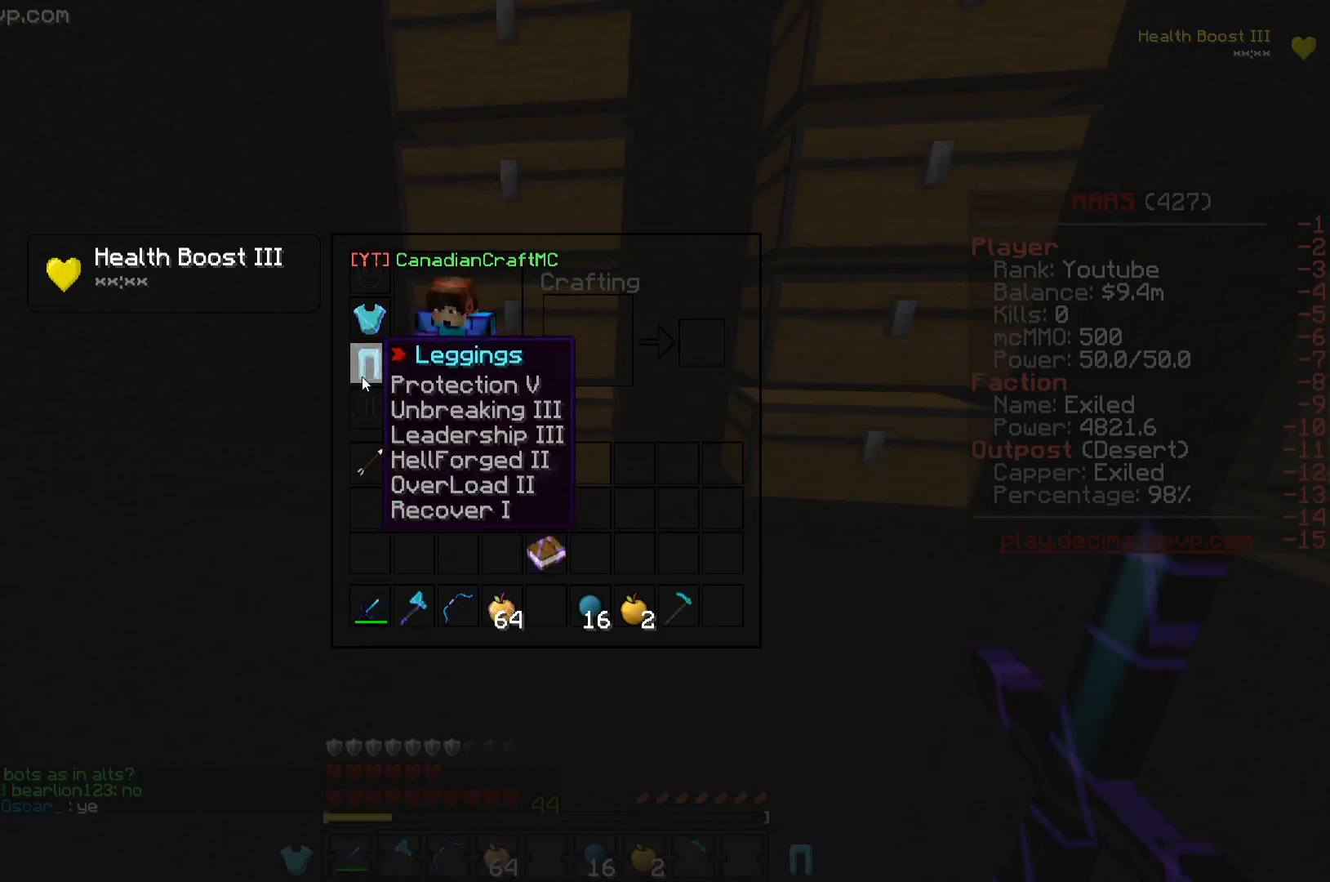
{"keys": [], "events": []}
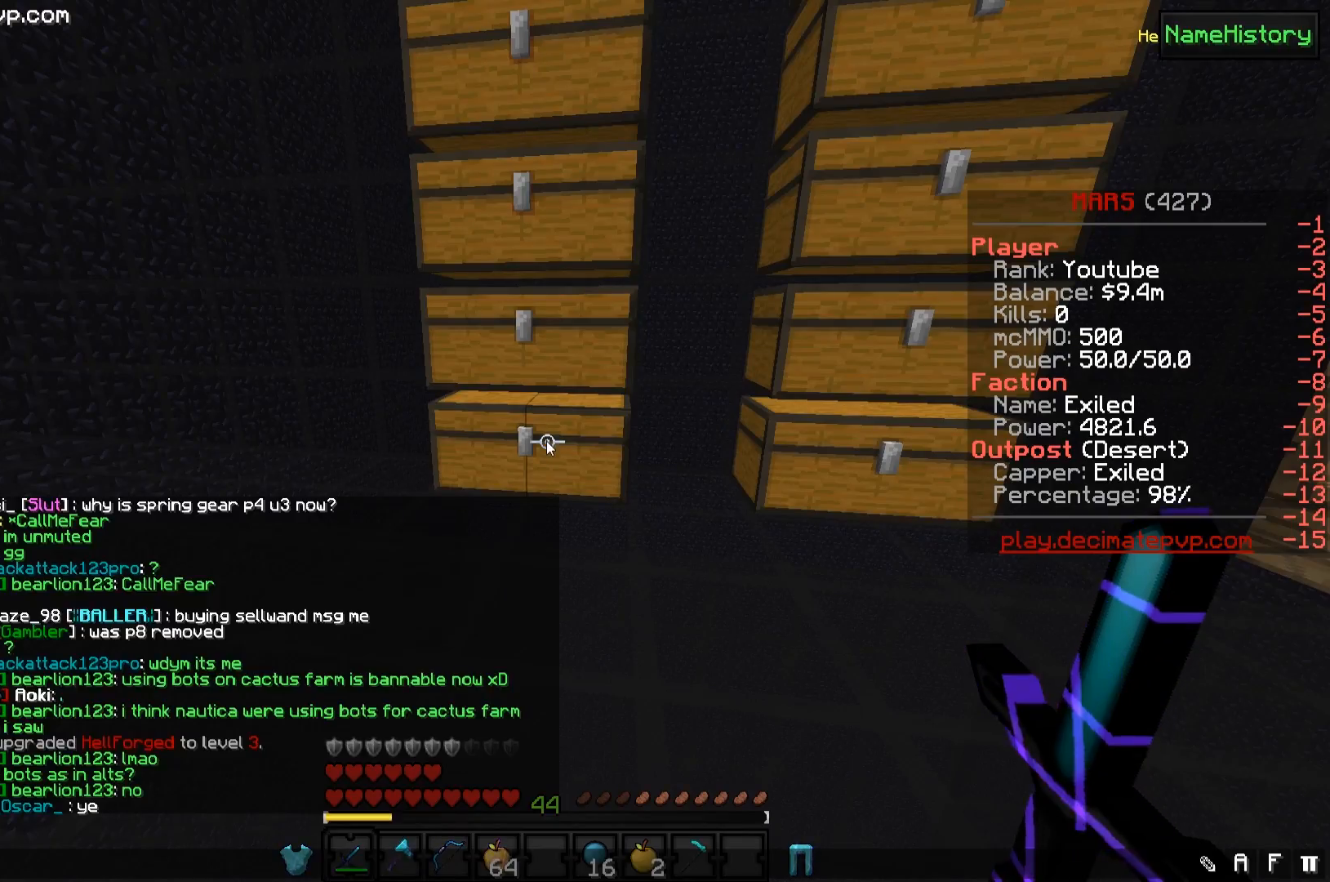
{"keys": [], "events": []}
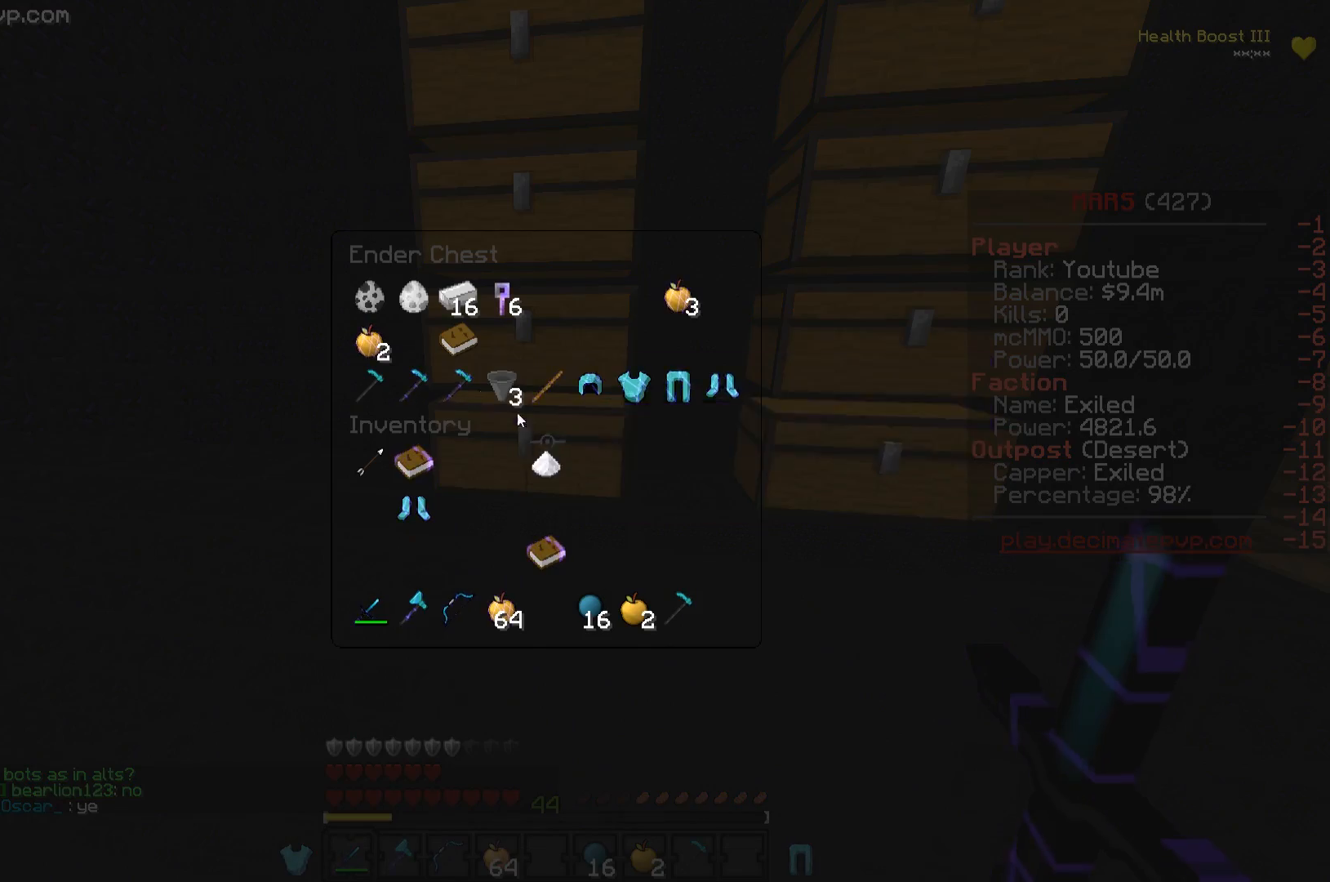
{"keys": [], "events": []}
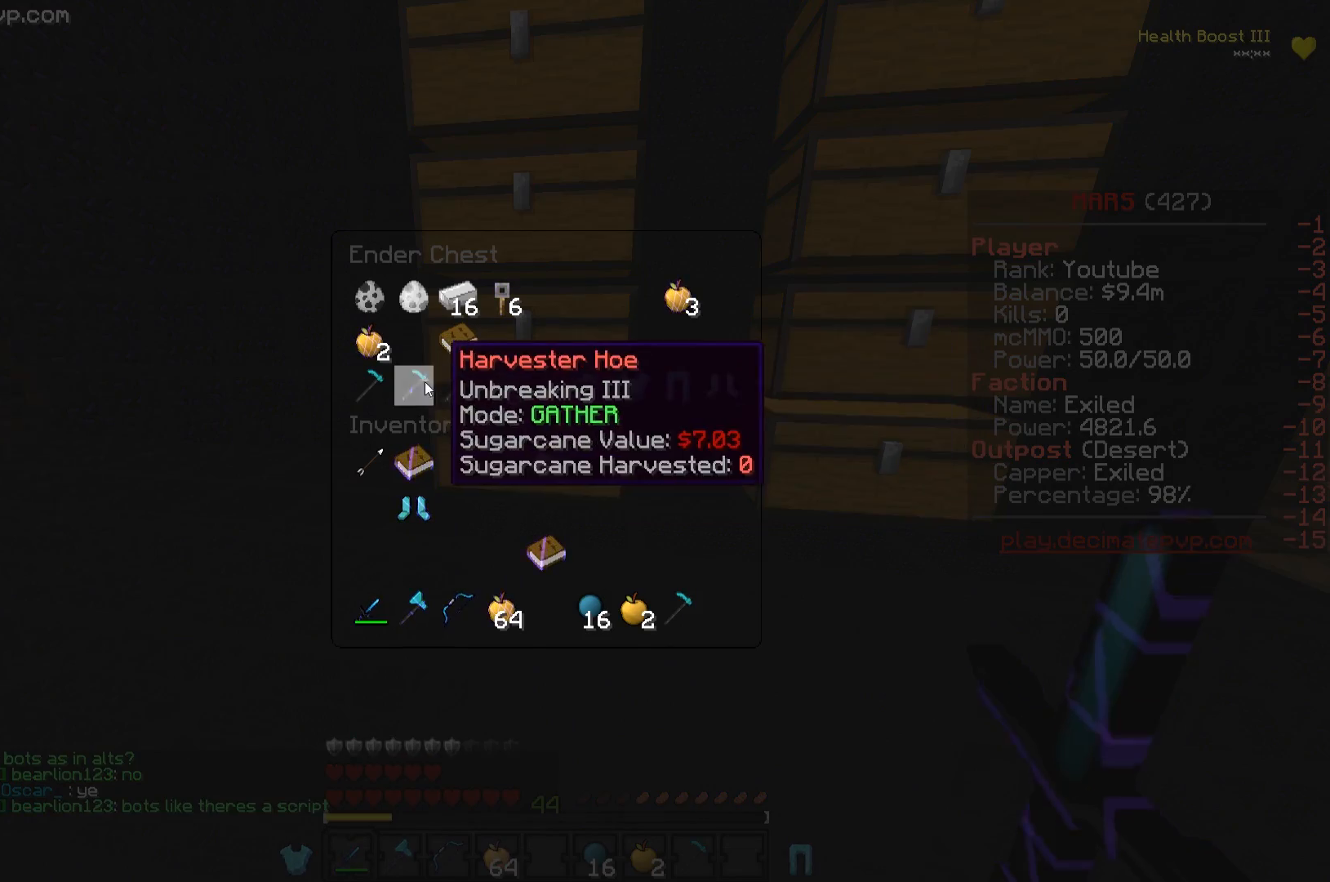
{"keys": [], "events": []}
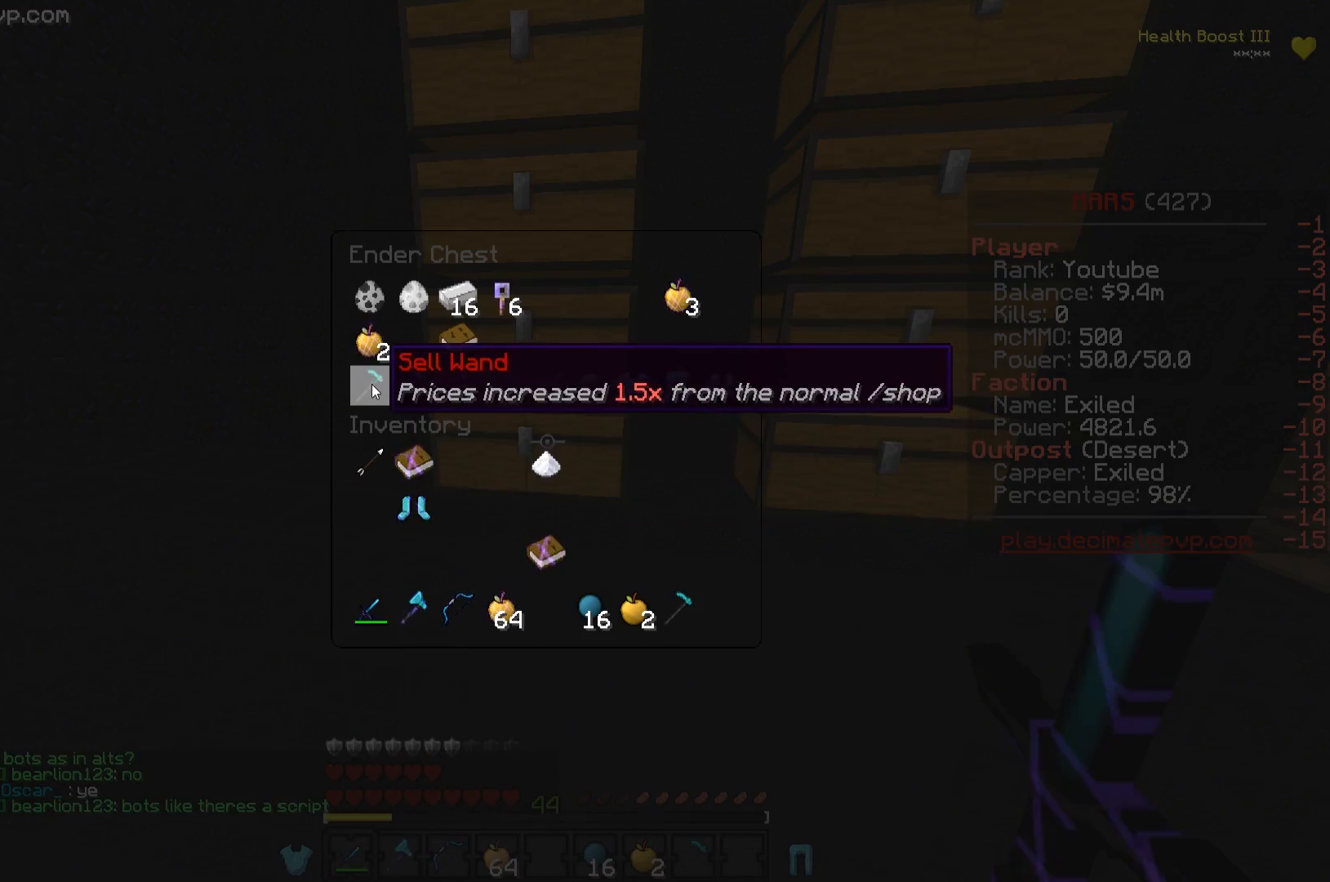
{"keys": [], "events": []}
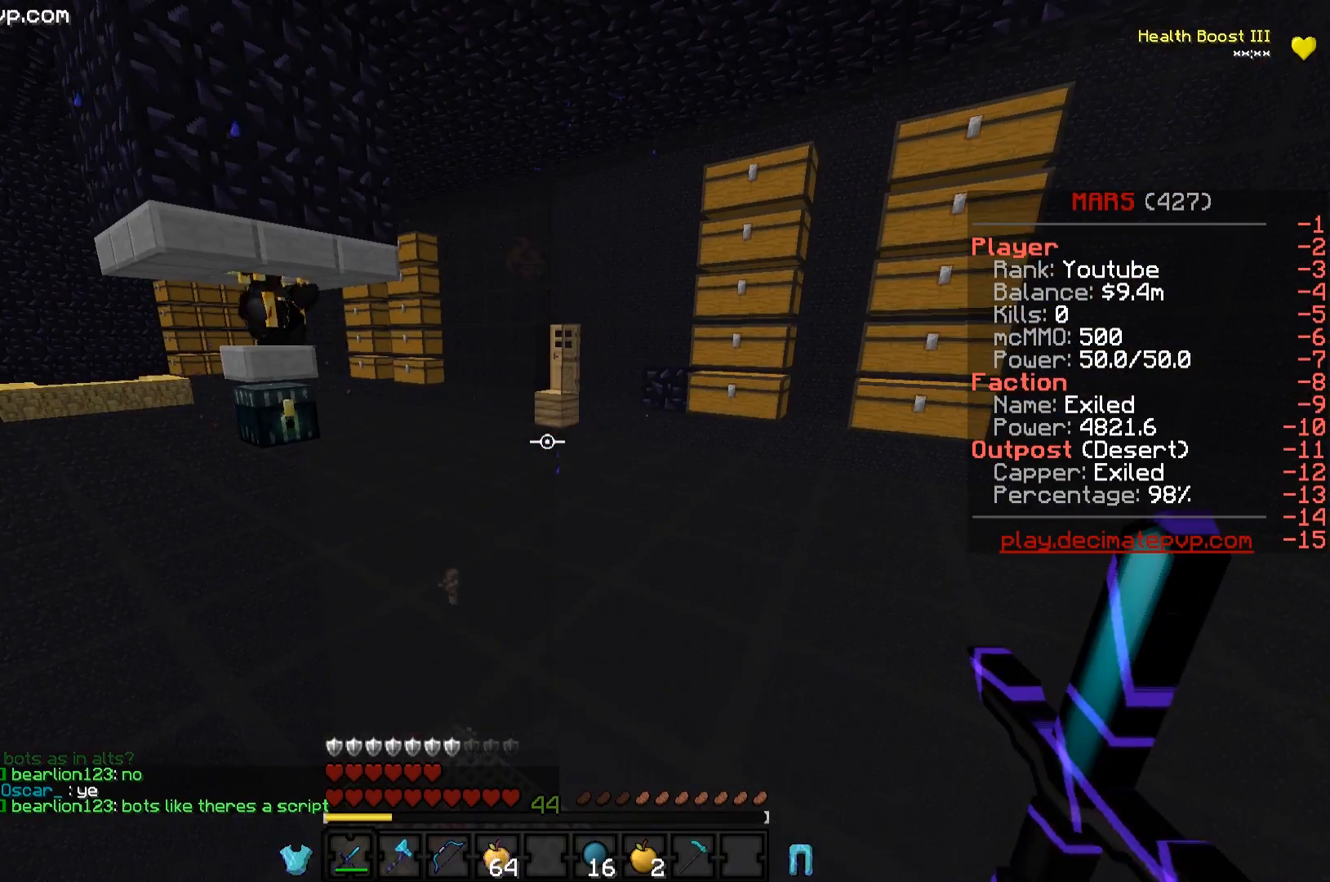
{"keys": [], "events": []}
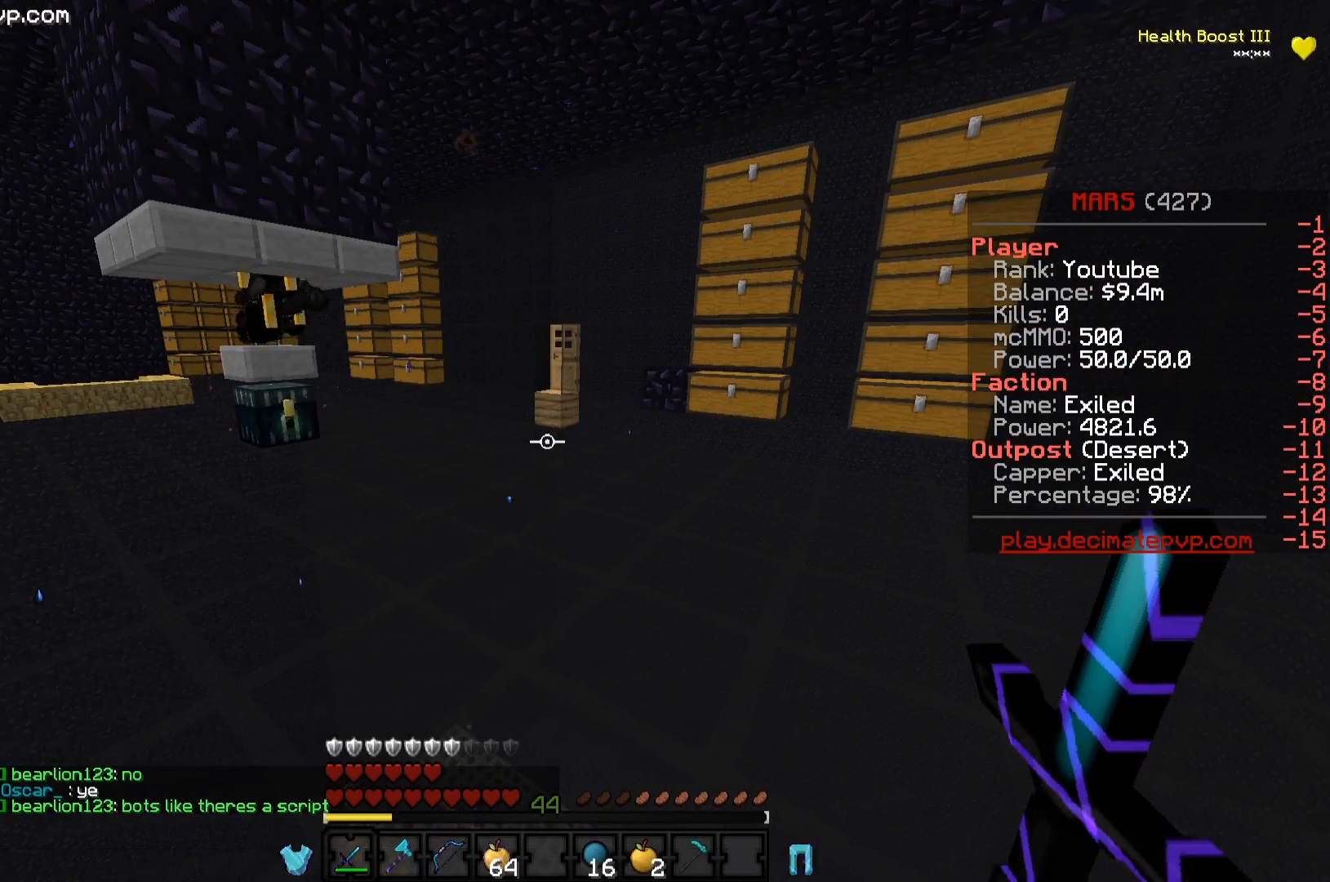
{"keys": [], "events": []}
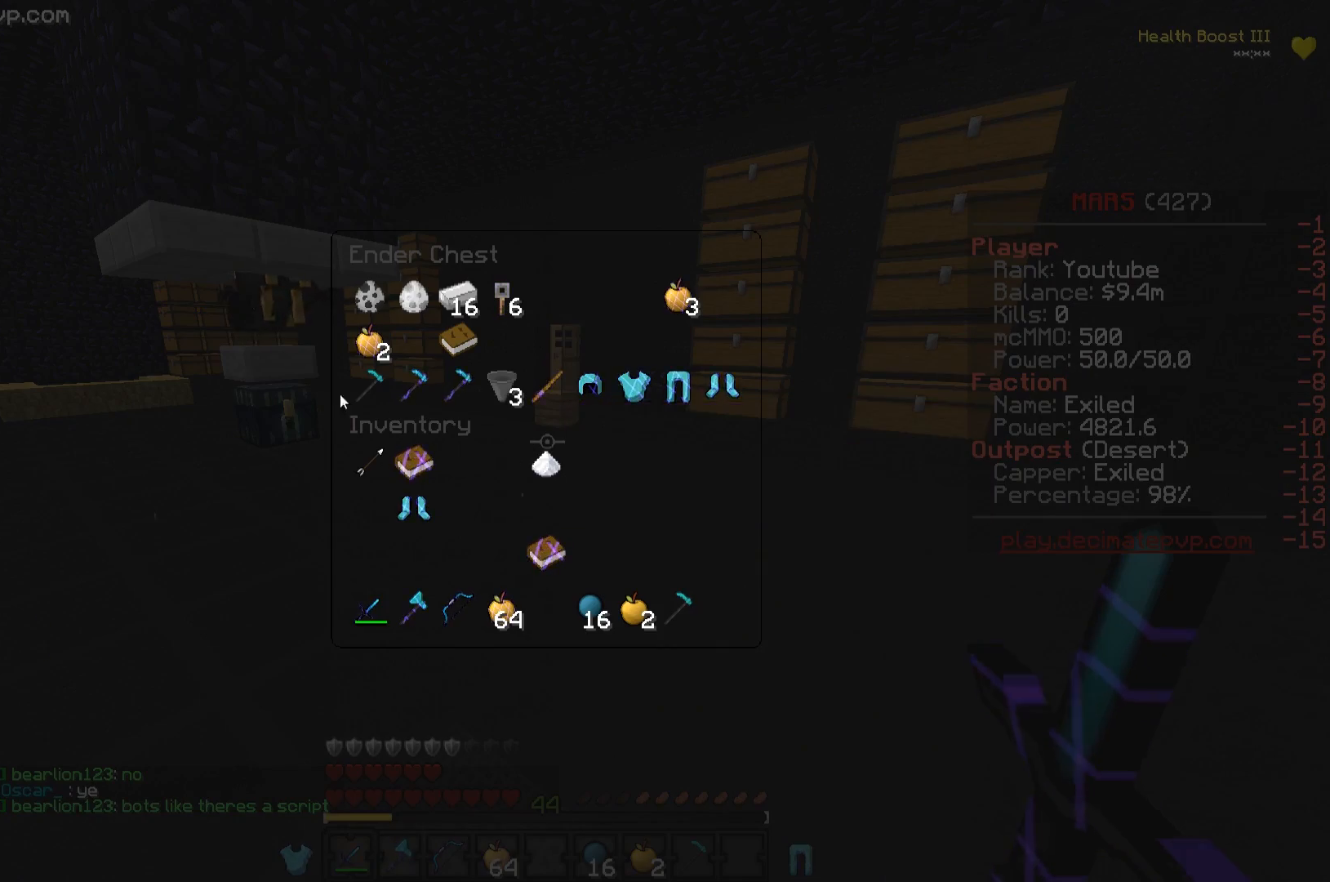
{"keys": [], "events": []}
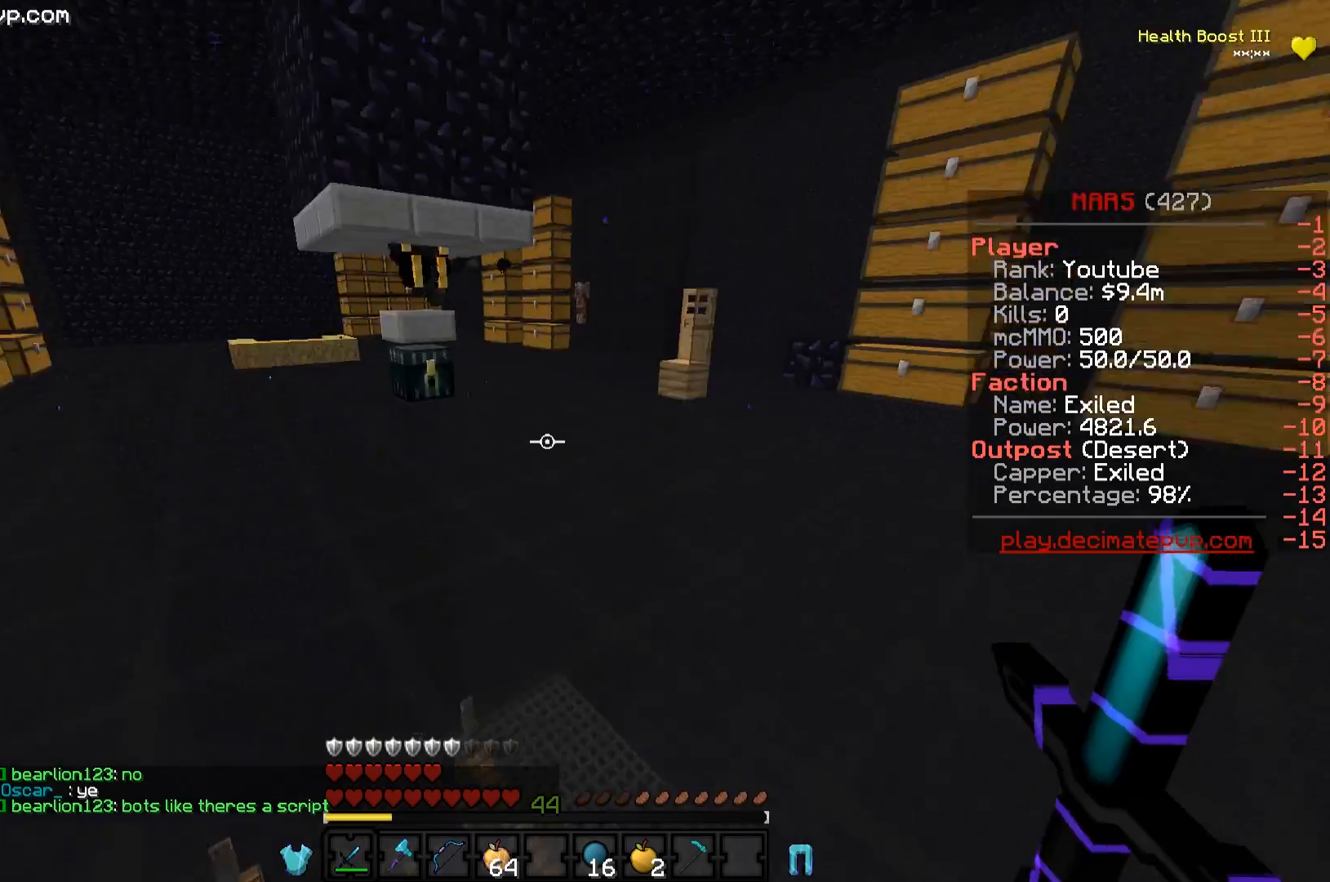
{"keys": ["a"], "events": [[434, "a", "down"]]}
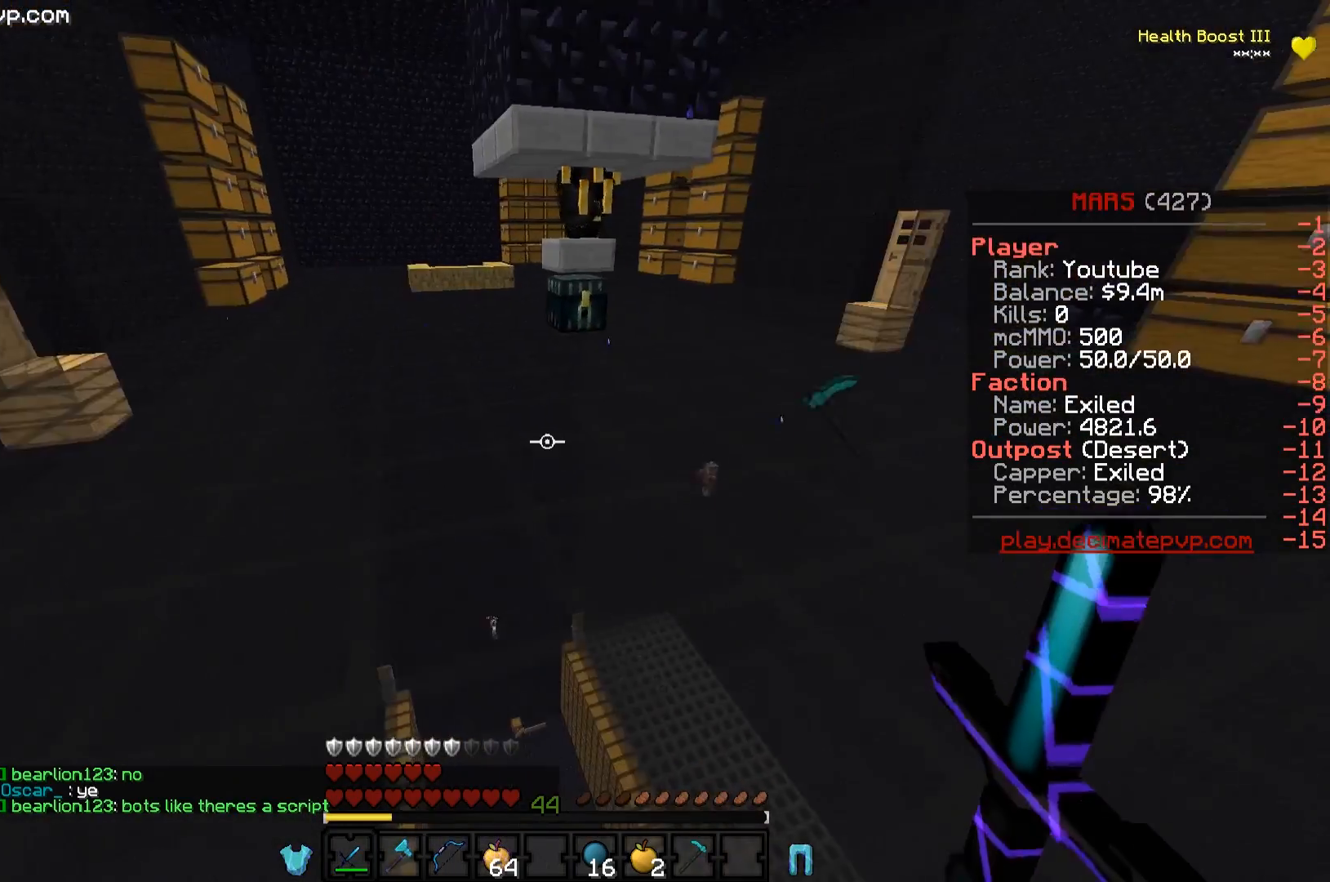
{"keys": [], "events": [[317, "a", "up"]]}
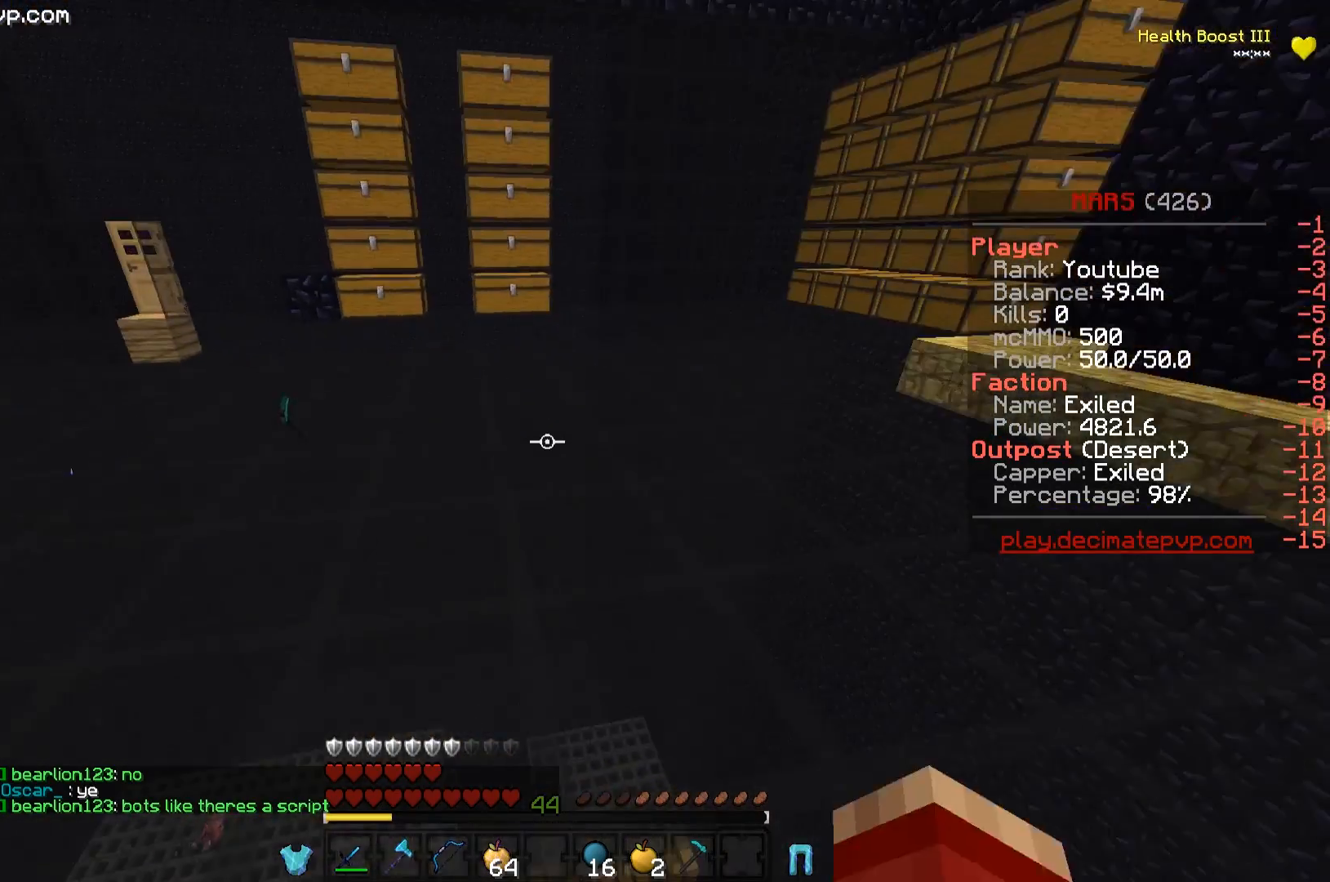
{"keys": ["a"], "events": [[67, "a", "down"], [217, "s", "down"], [484, "s", "up"]]}
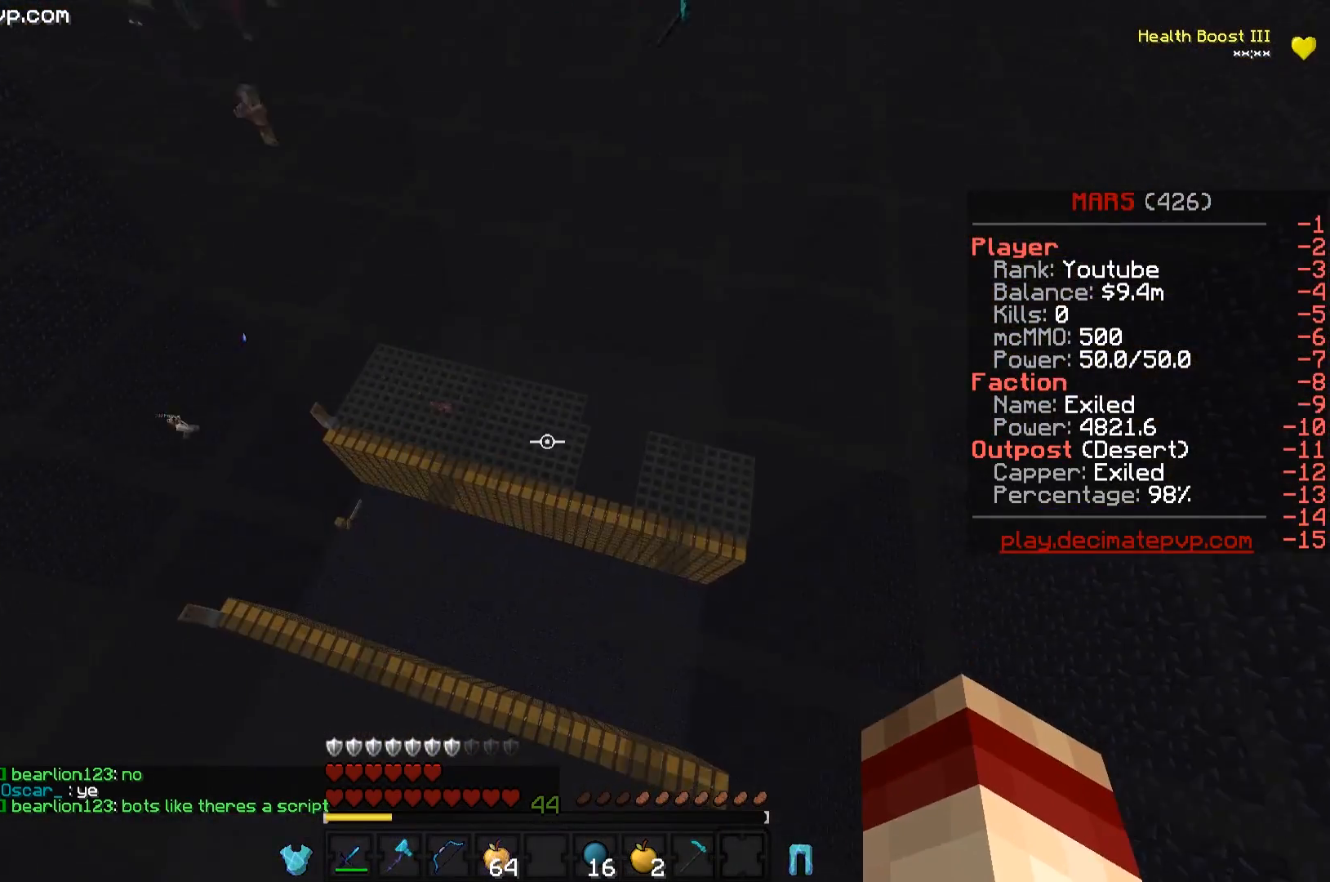
{"keys": [], "events": [[83, "a", "up"]]}
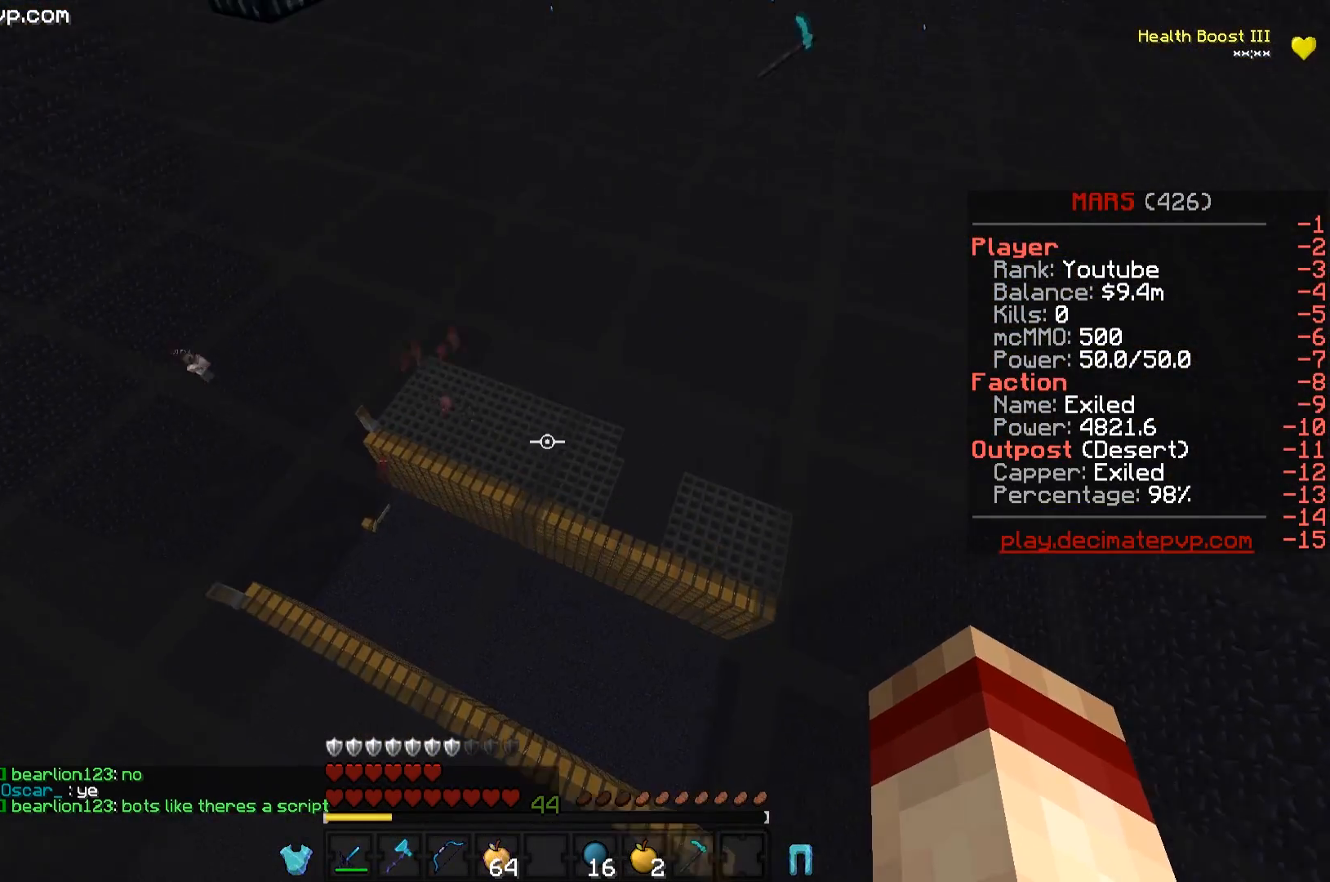
{"keys": [], "events": [[150, "w", "down"], [184, "d", "down"], [317, "w", "up"], [401, "d", "up"]]}
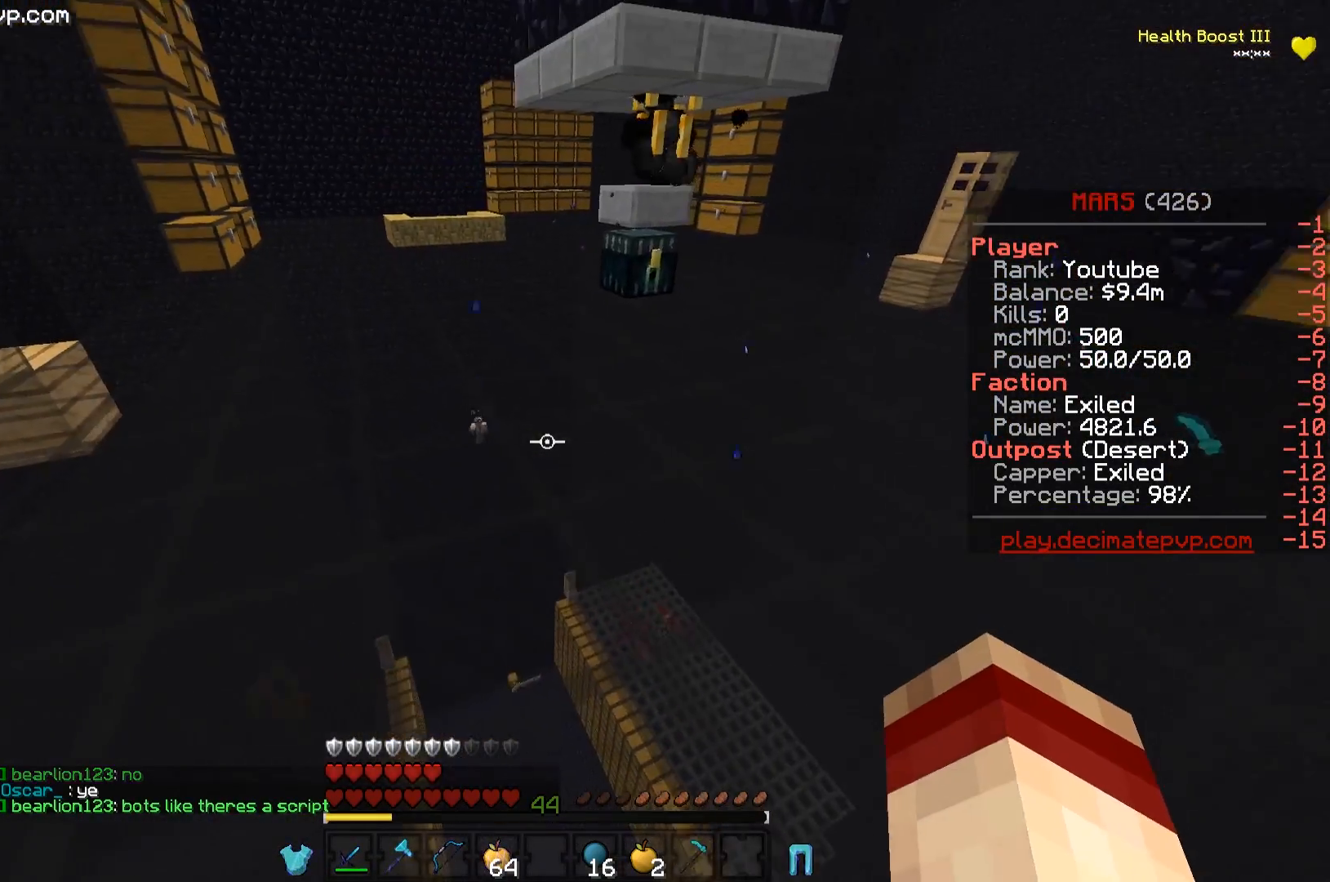
{"keys": [], "events": []}
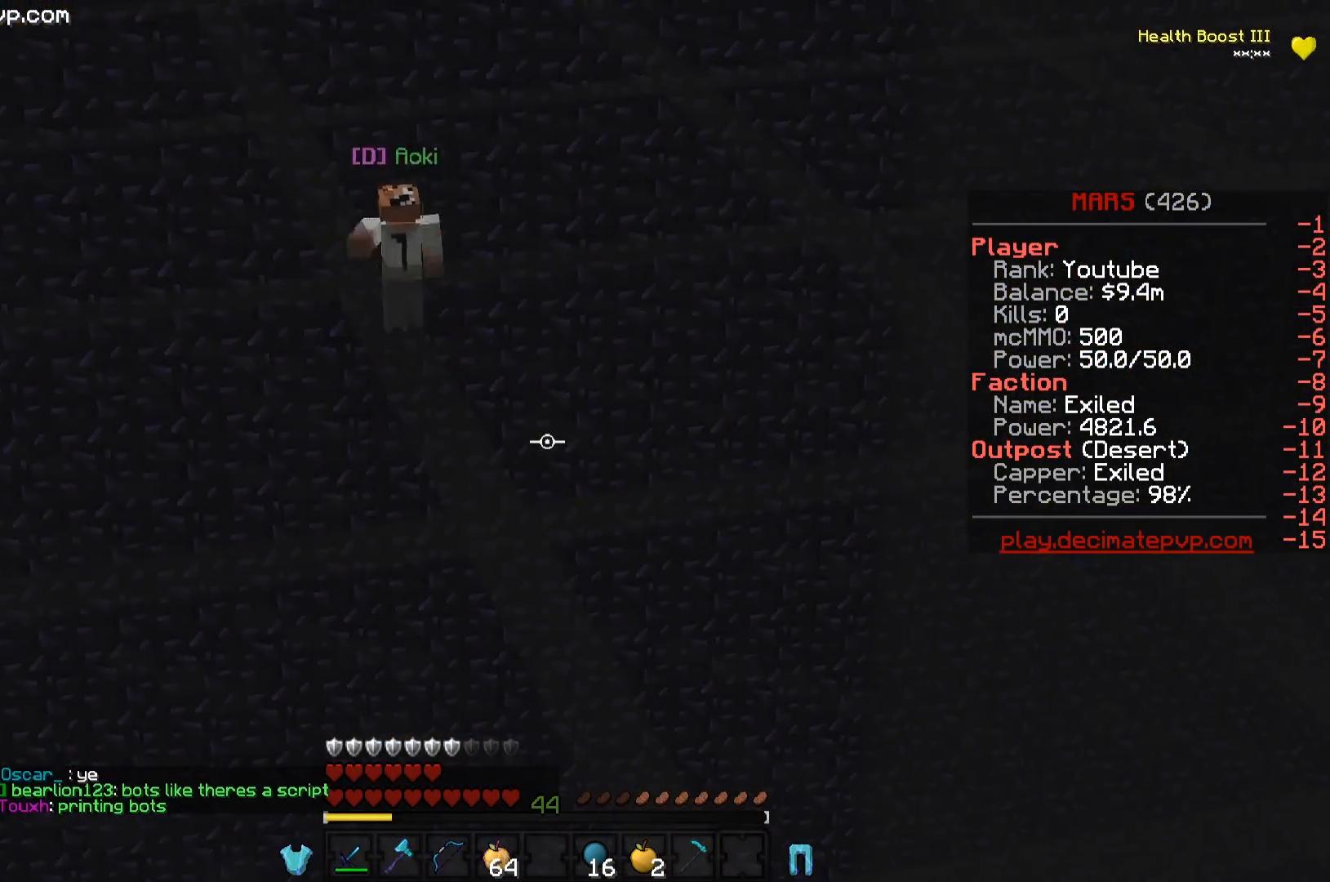
{"keys": ["s"], "events": [[184, "d", "down"], [334, "s", "down"], [484, "d", "up"]]}
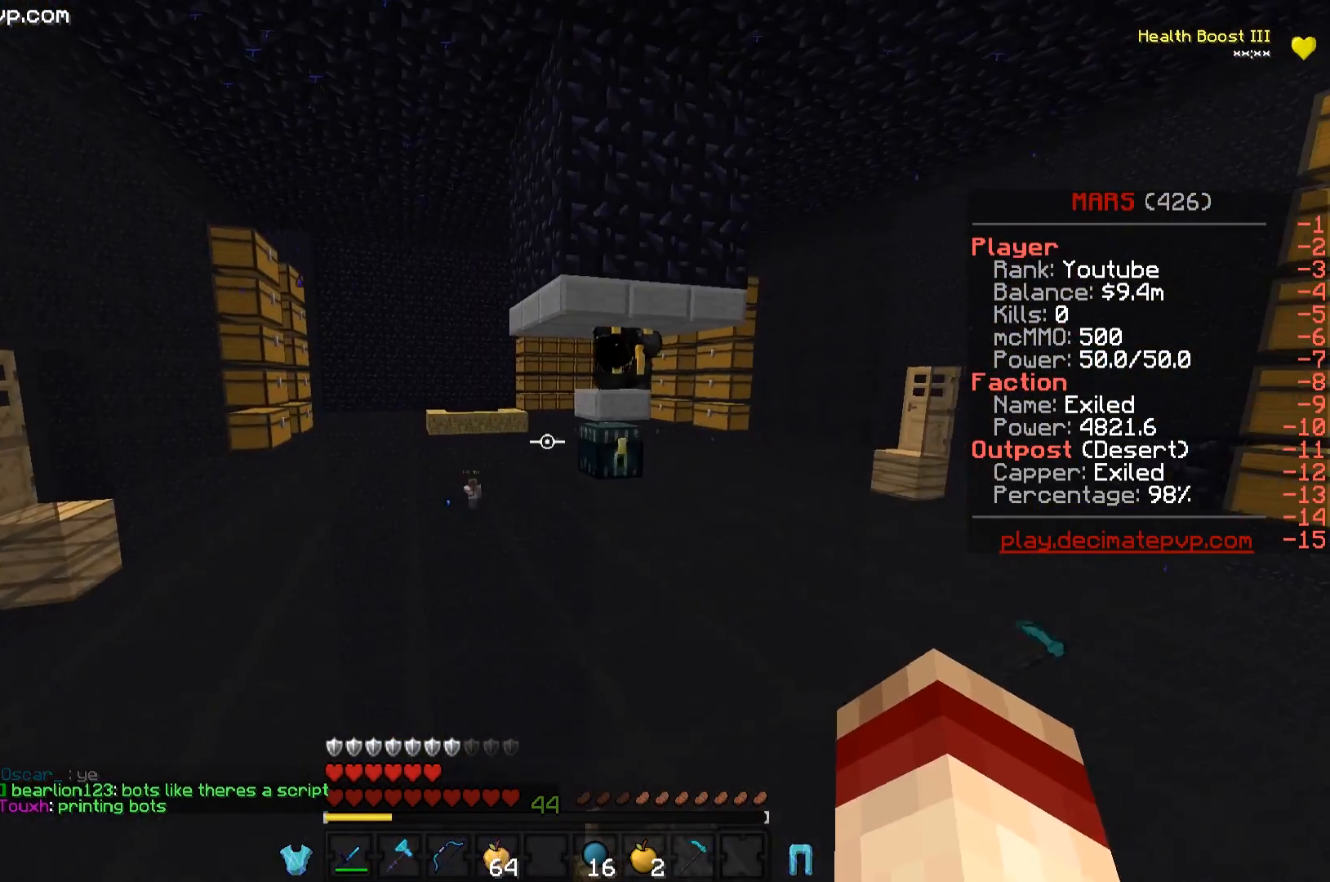
{"keys": [], "events": [[434, "s", "up"]]}
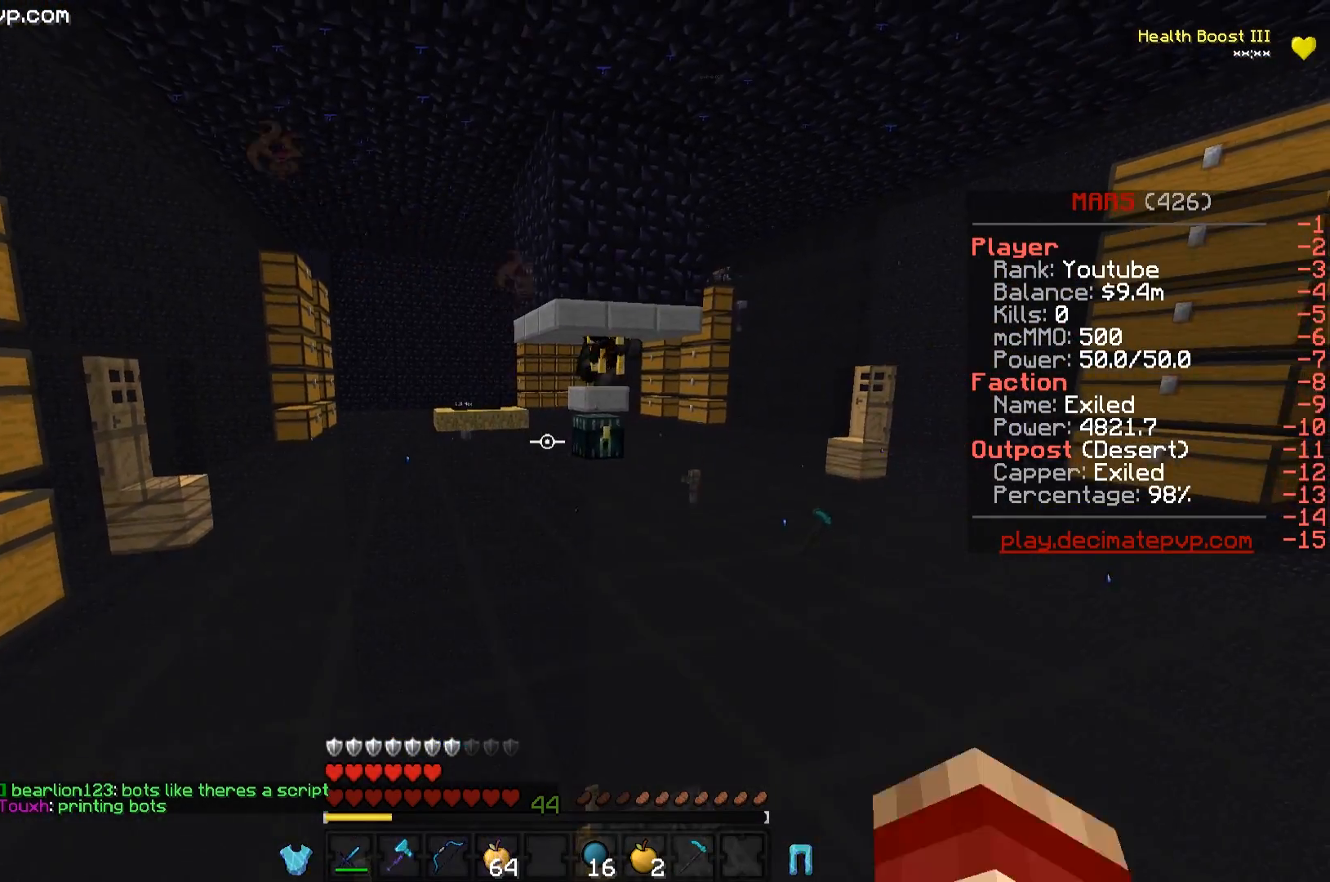
{"keys": [], "events": [[17, "d", "down"], [351, "d", "up"]]}
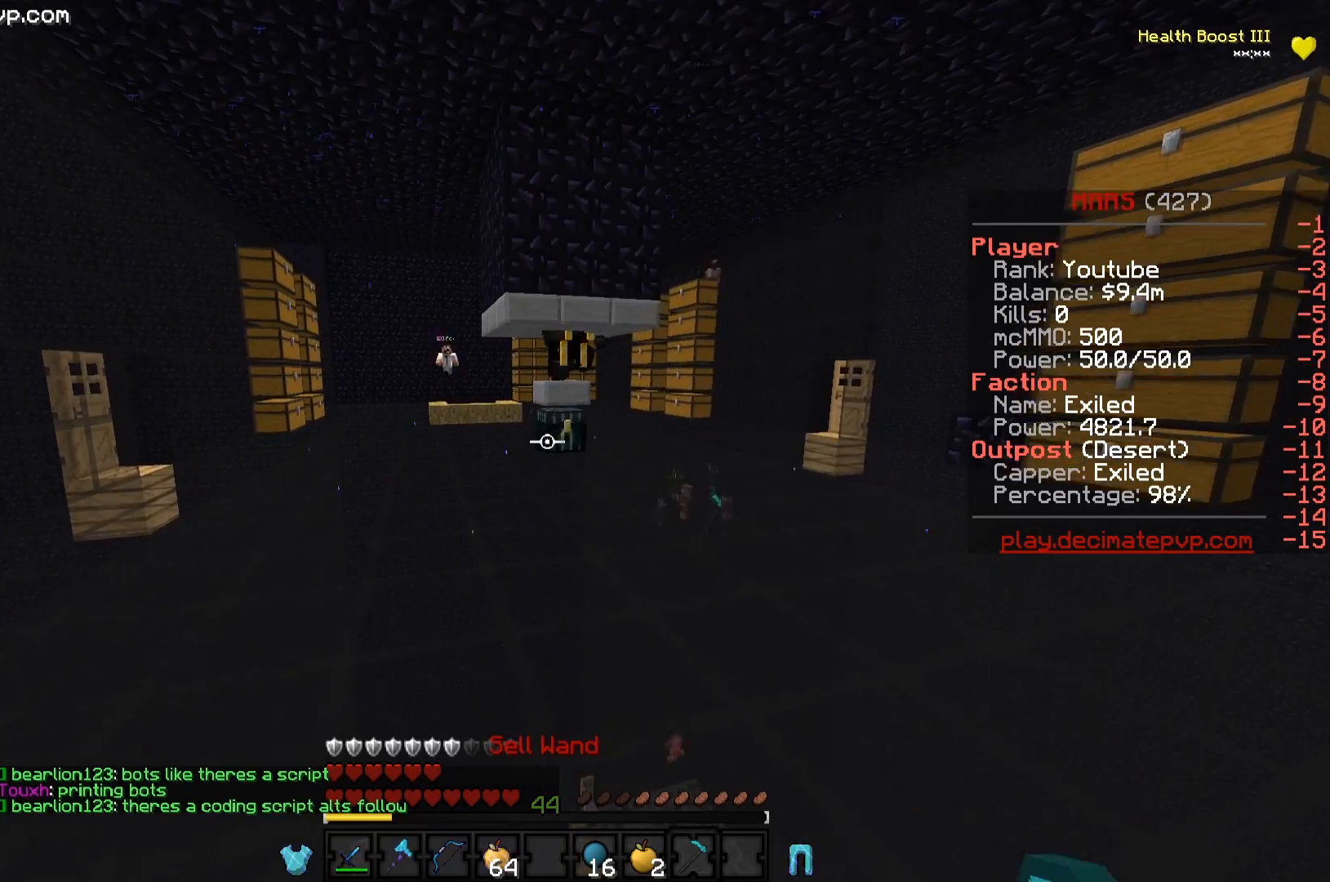
{"keys": [], "events": [[150, "d", "down"], [417, "d", "up"]]}
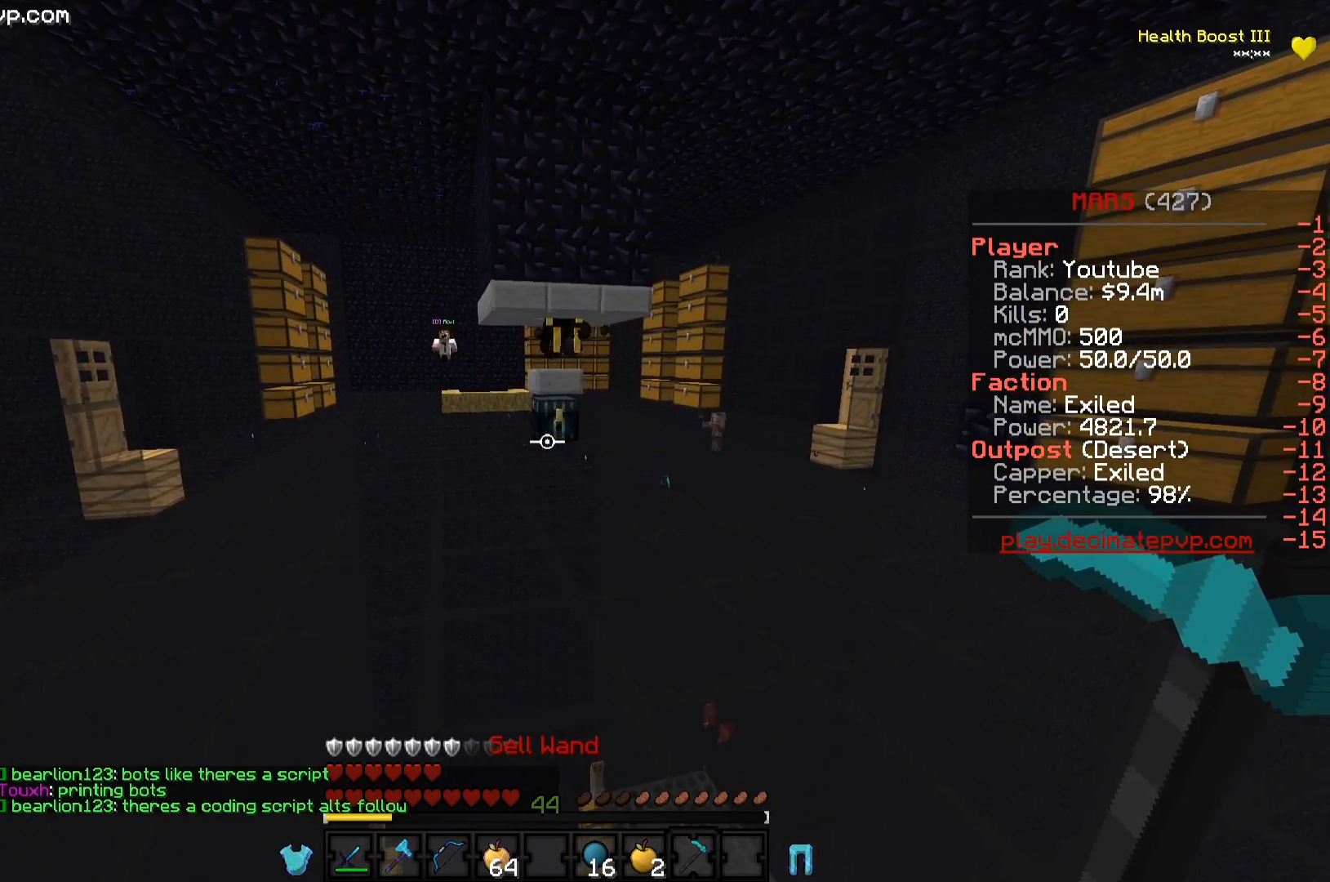
{"keys": ["a"], "events": [[251, "a", "down"]]}
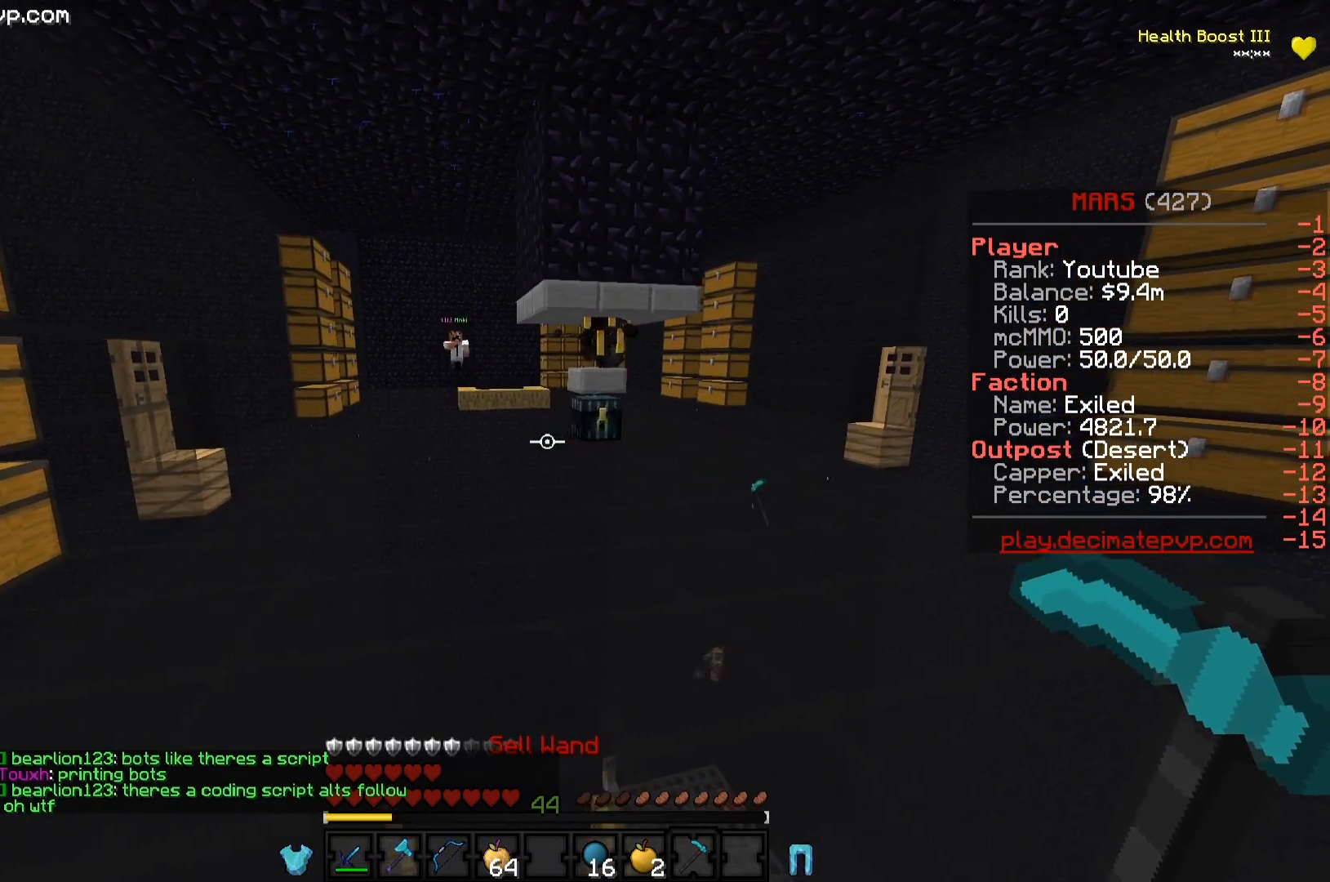
{"keys": ["s"], "events": [[16, "a", "up"], [450, "s", "down"]]}
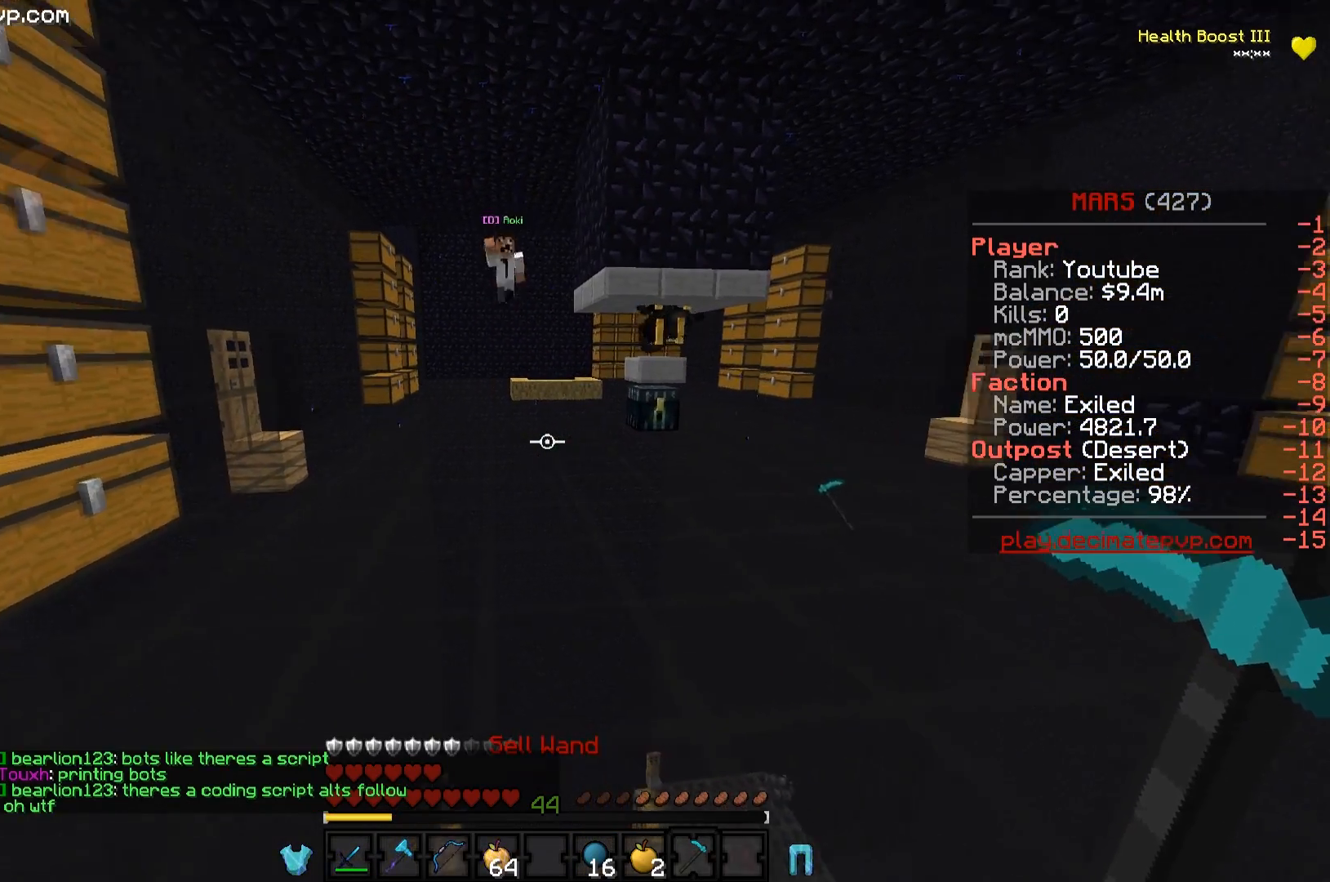
{"keys": [], "events": [[184, "s", "up"]]}
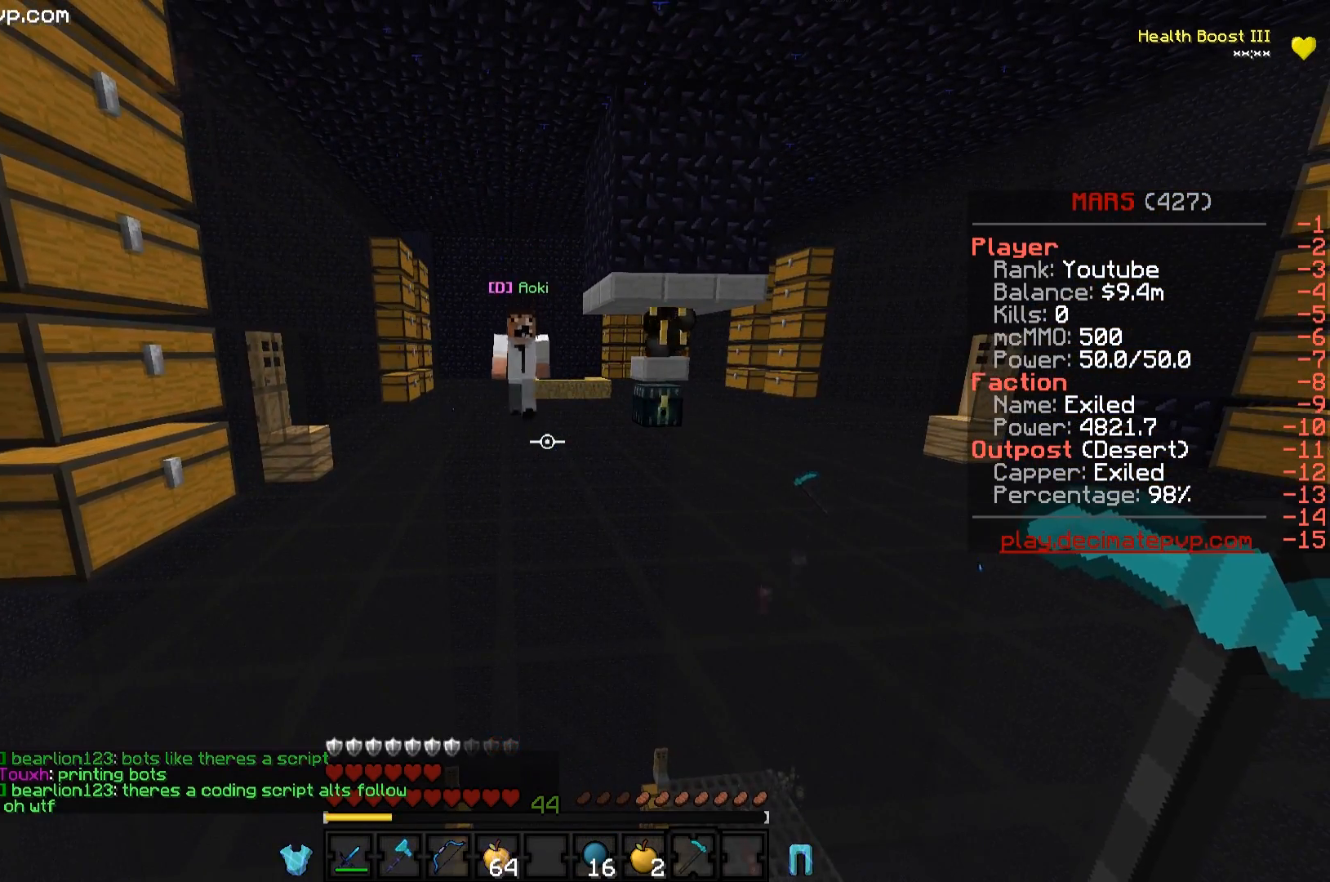
{"keys": ["a", "w"], "events": [[267, "w", "down"], [300, "a", "down"]]}
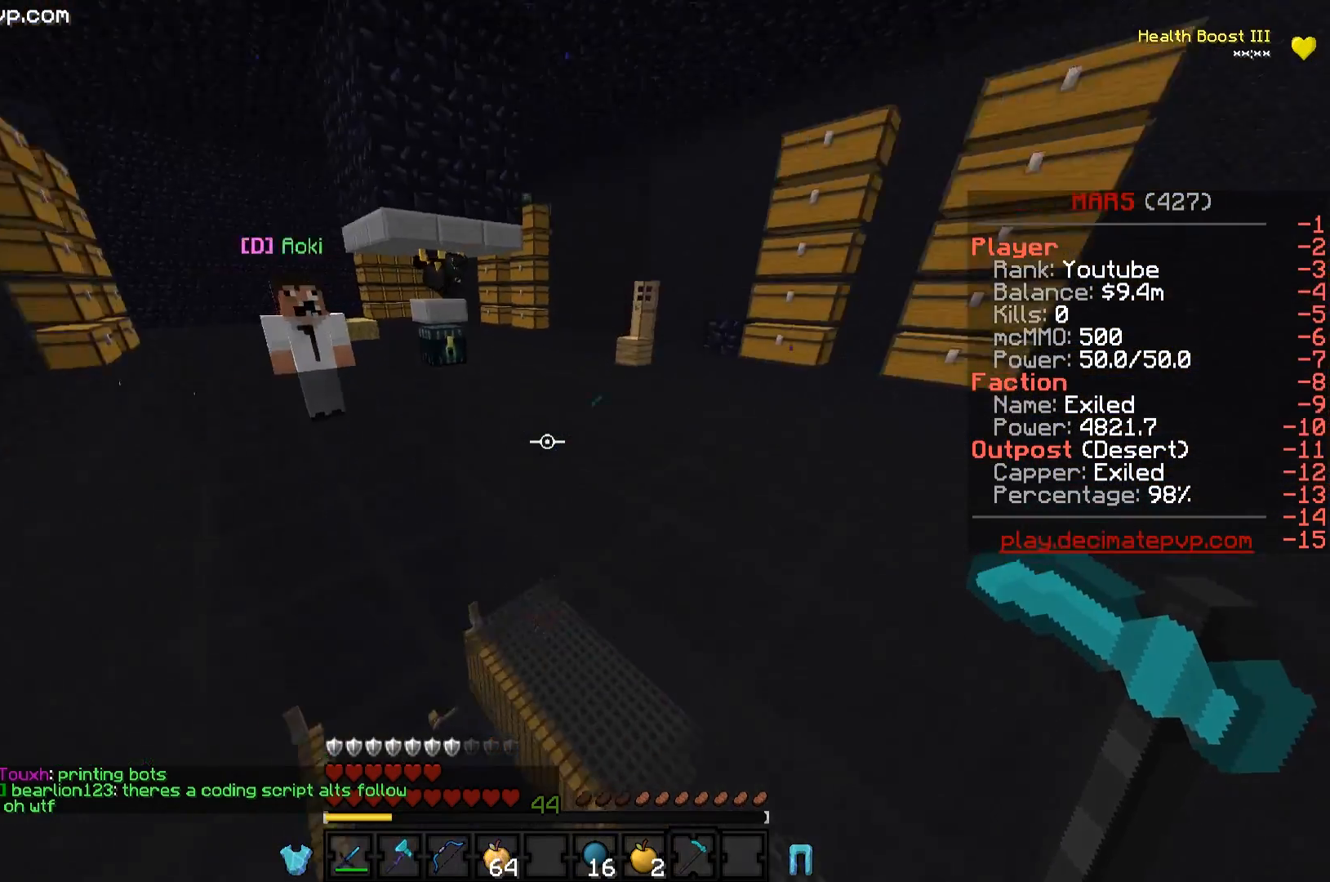
{"keys": ["w"], "events": [[84, "w", "up"], [100, "w", "down"], [234, "a", "up"], [317, "w", "up"], [451, "w", "down"]]}
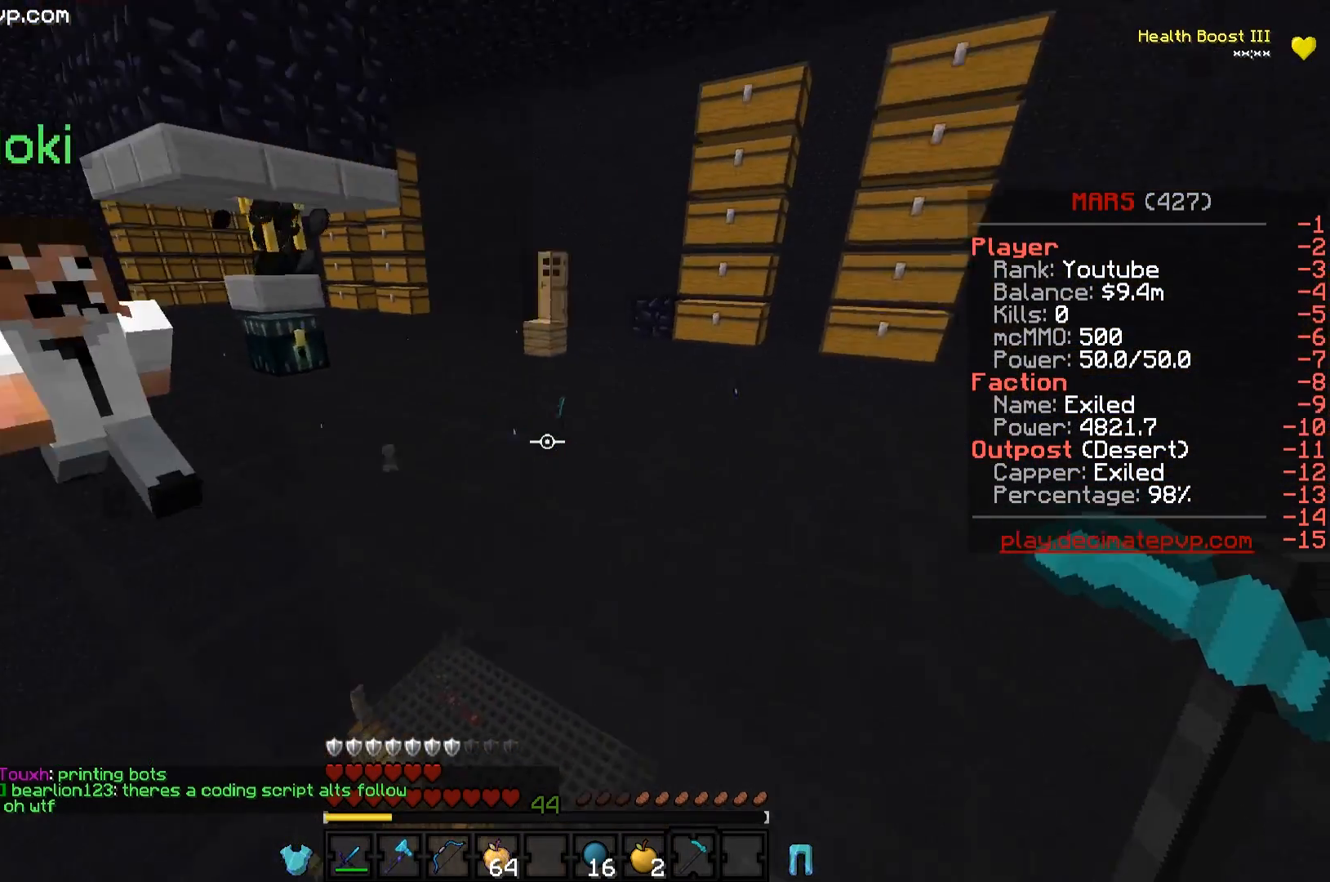
{"keys": ["a", "w"], "events": [[183, "w", "up"], [267, "w", "down"], [283, "a", "down"]]}
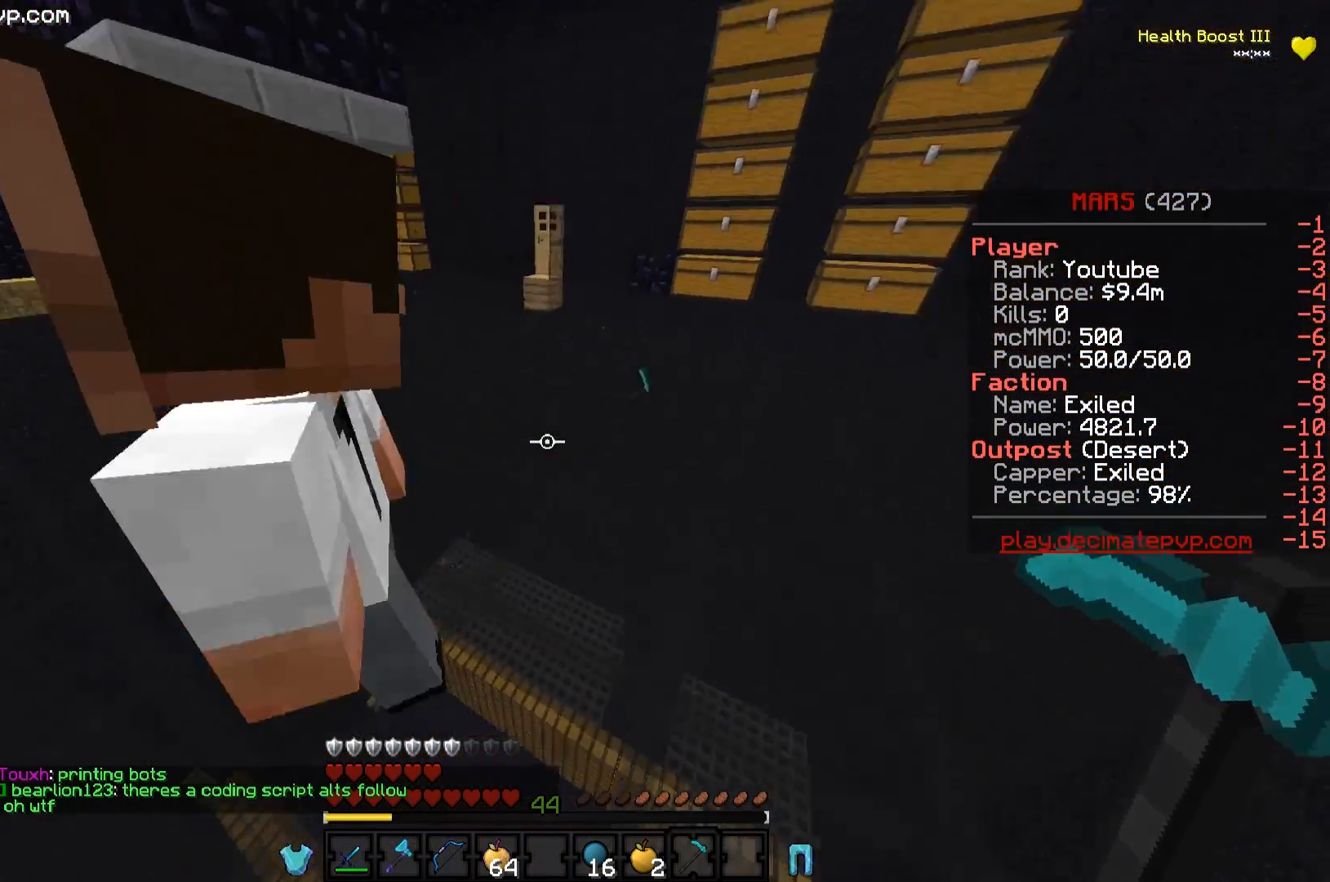
{"keys": ["a", "w"], "events": [[34, "w", "up"], [167, "w", "down"]]}
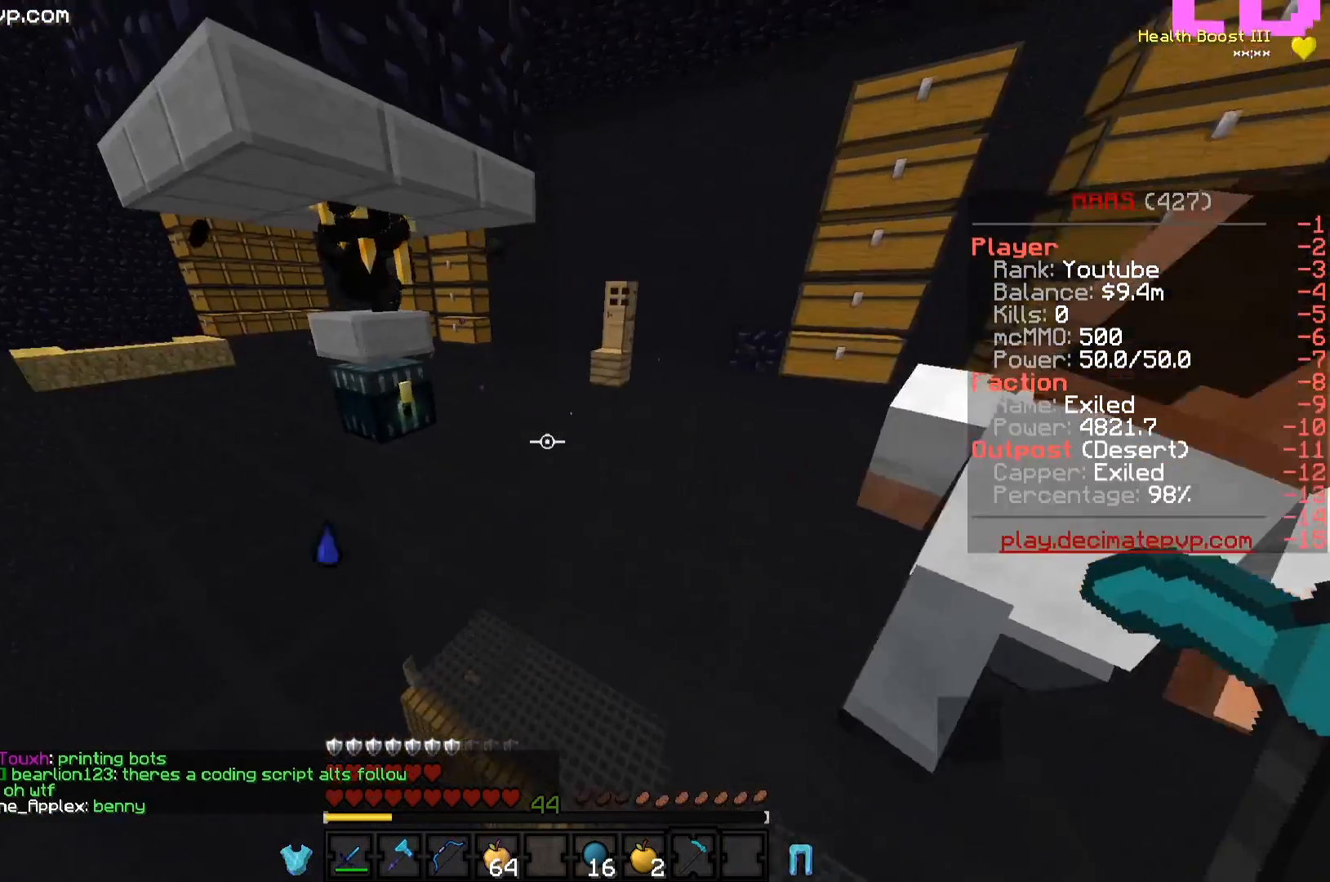
{"keys": ["w"], "events": [[50, "a", "up"]]}
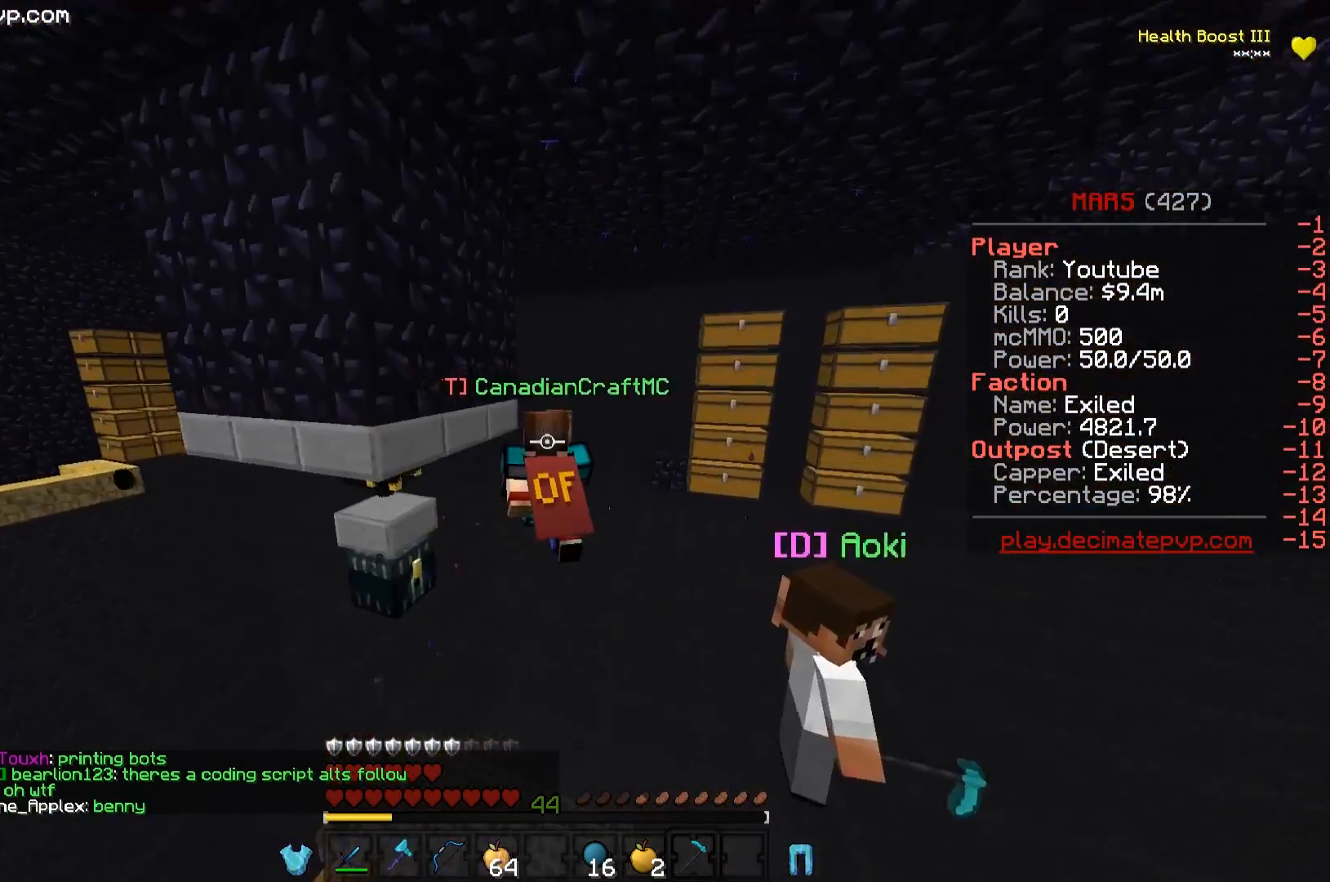
{"keys": ["w"], "events": []}